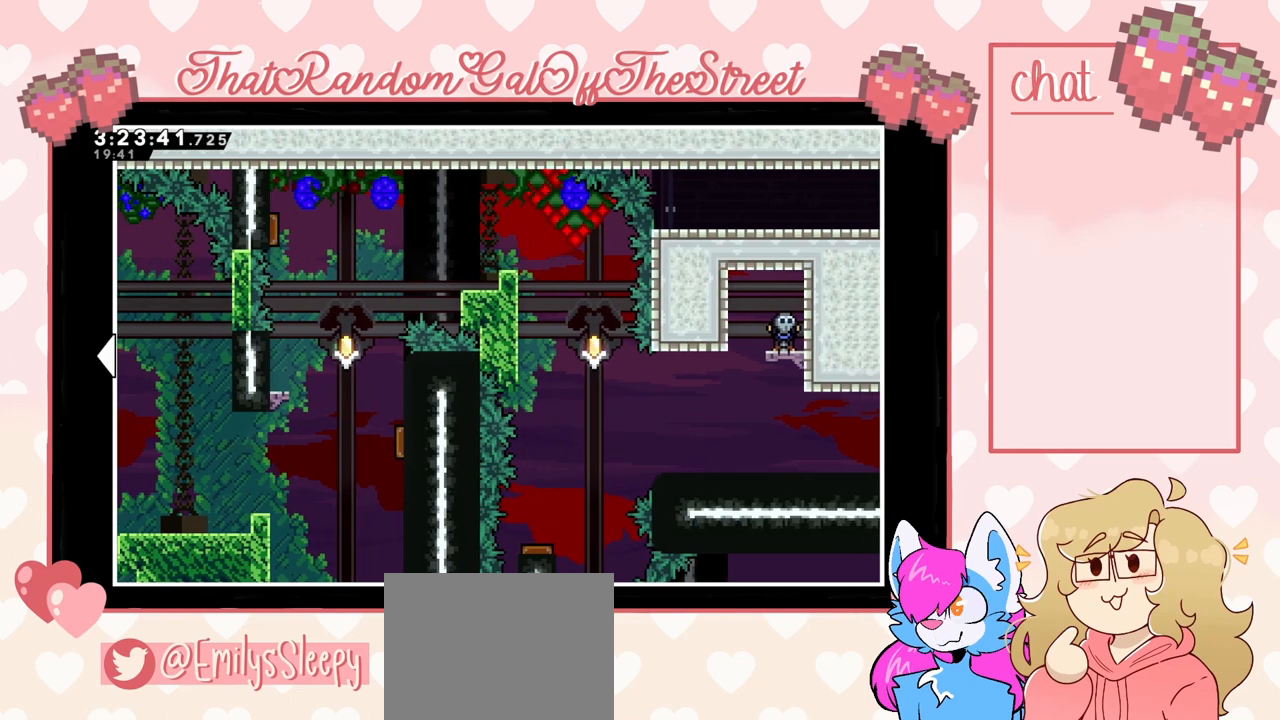
Gameplay with a controller (Xbox layout); each line is a JSON object with the inputs held at the frame after it. "events" lists button and stick changes between this image and that frame as [ms after this image, input, new state], when the widget could be followed in between.
{"buttons": [], "left_stick": "center", "right_stick": "center", "events": [[100, "DPAD_RIGHT", "up"]]}
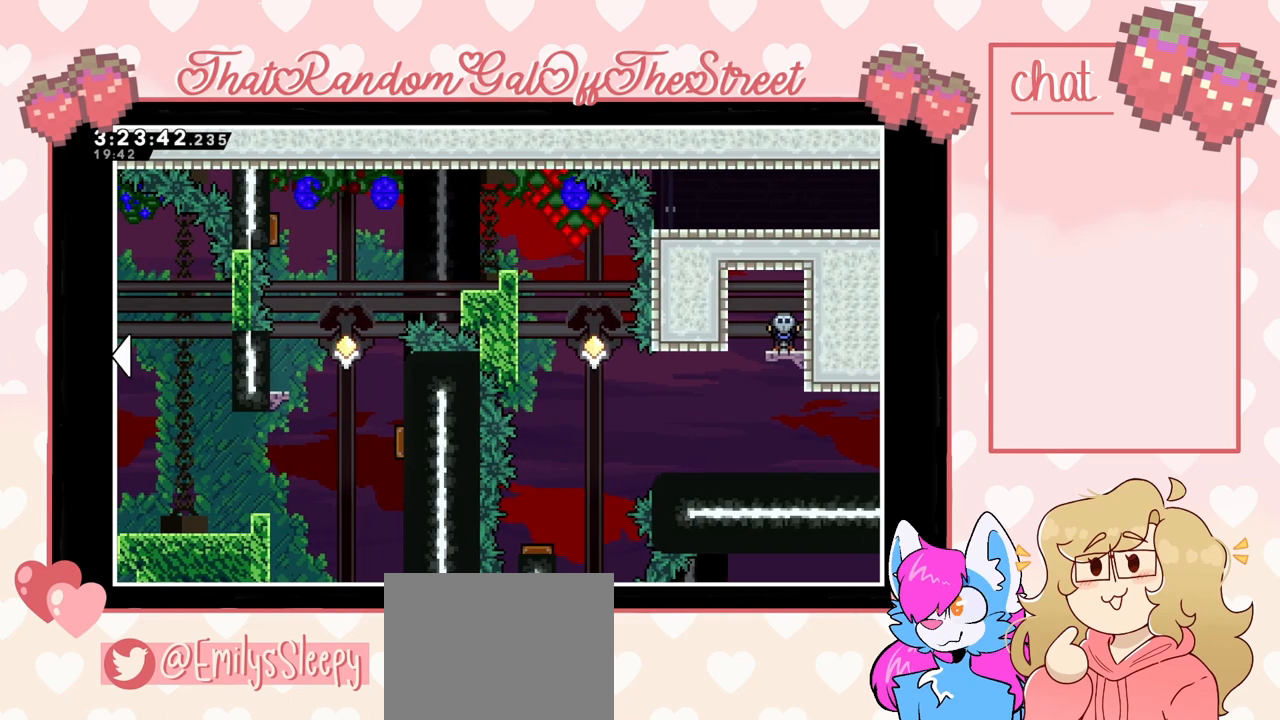
{"buttons": ["DPAD_LEFT"], "left_stick": "center", "right_stick": "center", "events": [[500, "DPAD_LEFT", "down"]]}
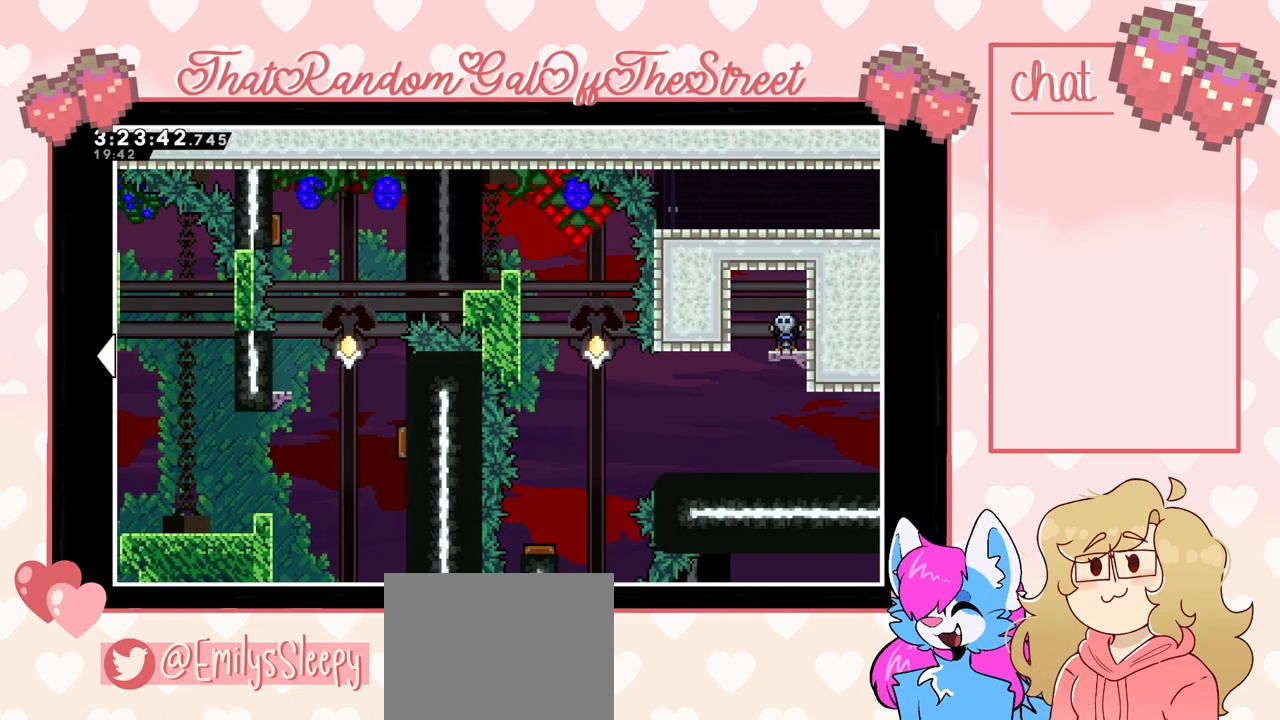
{"buttons": [], "left_stick": "center", "right_stick": "center", "events": [[100, "DPAD_LEFT", "up"], [367, "DPAD_RIGHT", "down"], [467, "DPAD_RIGHT", "up"]]}
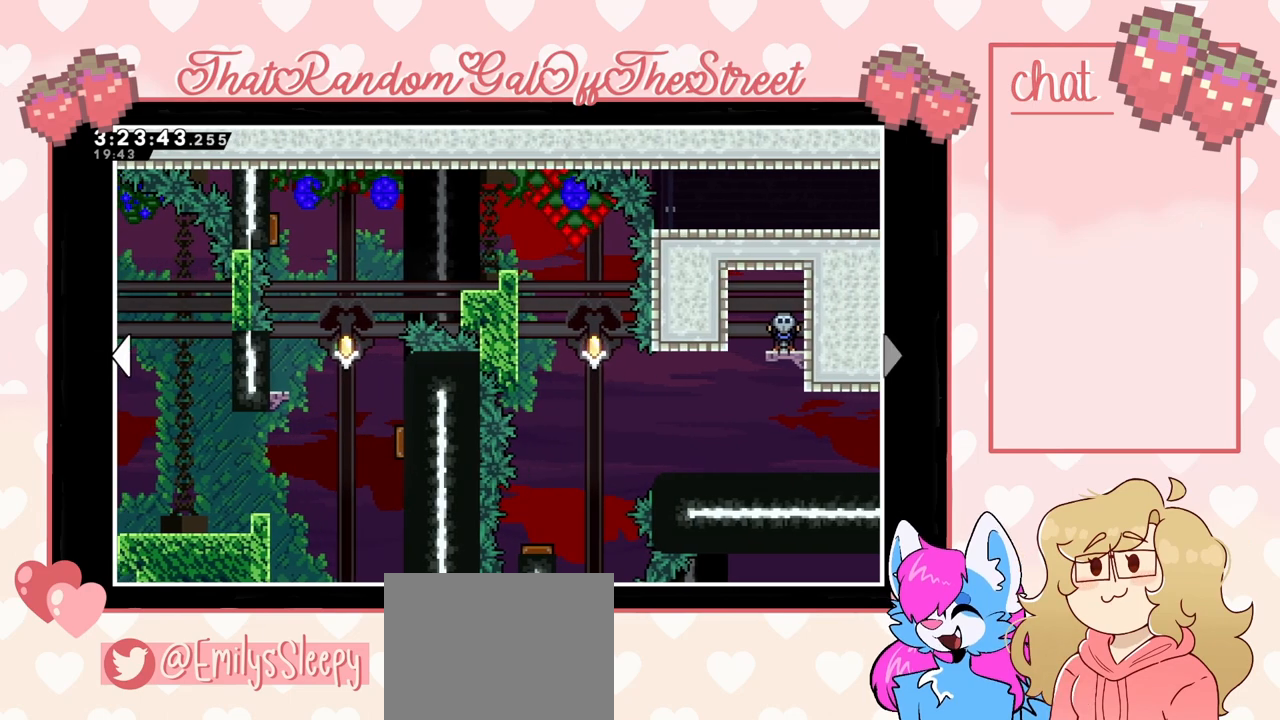
{"buttons": ["DPAD_RIGHT"], "left_stick": "center", "right_stick": "center", "events": [[67, "DPAD_RIGHT", "down"], [167, "DPAD_RIGHT", "up"], [333, "DPAD_LEFT", "down"], [400, "DPAD_LEFT", "up"], [500, "DPAD_RIGHT", "down"]]}
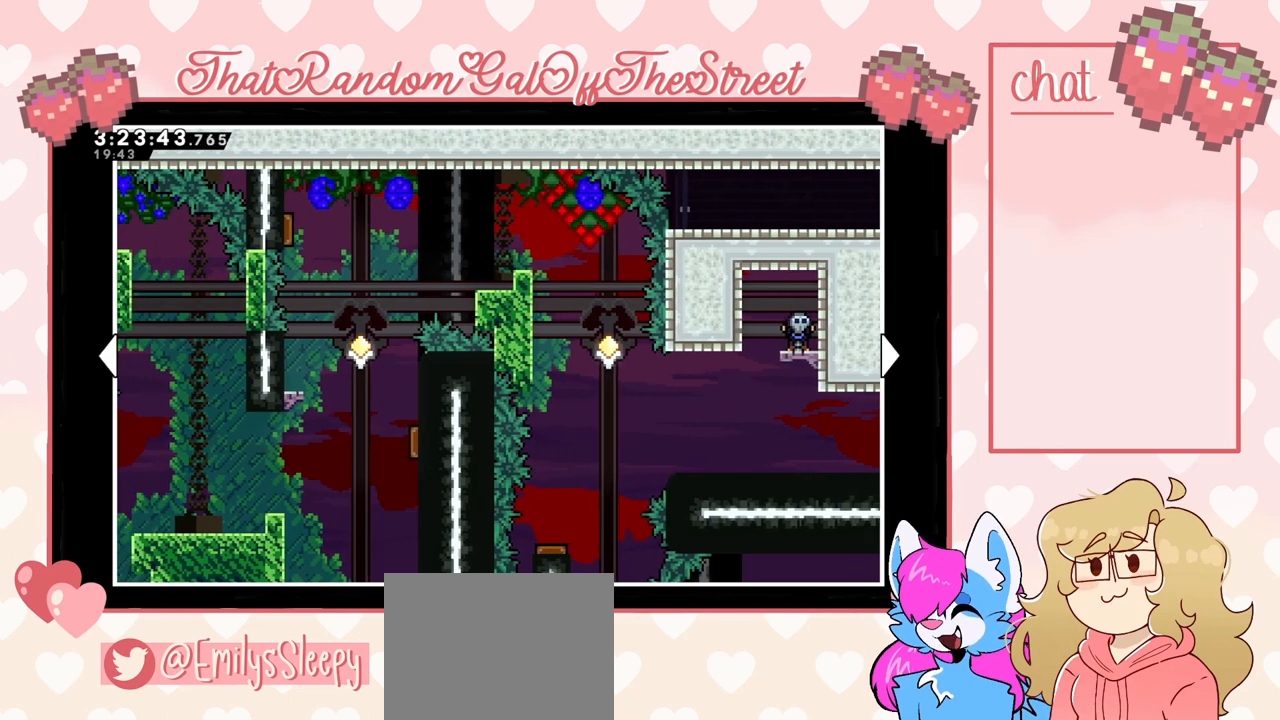
{"buttons": [], "left_stick": "center", "right_stick": "center", "events": [[100, "DPAD_RIGHT", "up"], [233, "B", "down"], [333, "B", "up"]]}
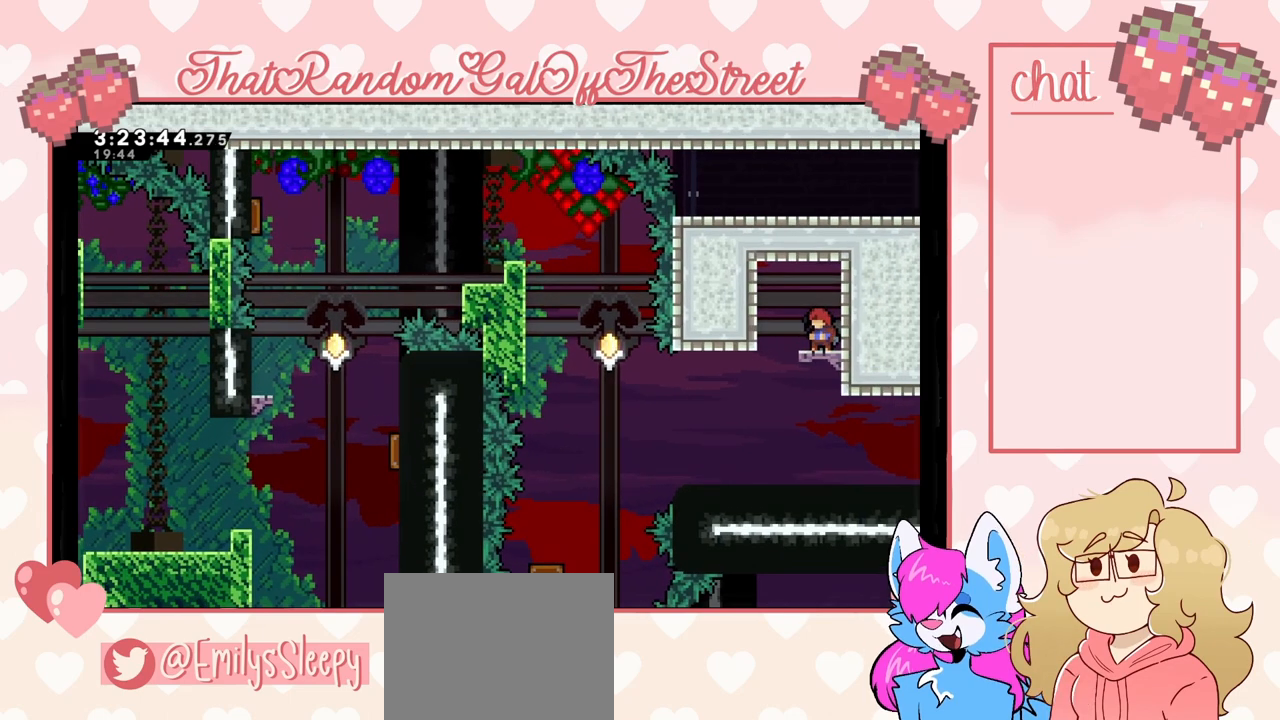
{"buttons": ["A"], "left_stick": "left", "right_stick": "center", "events": [[433, "left_stick", "left"], [467, "A", "down"]]}
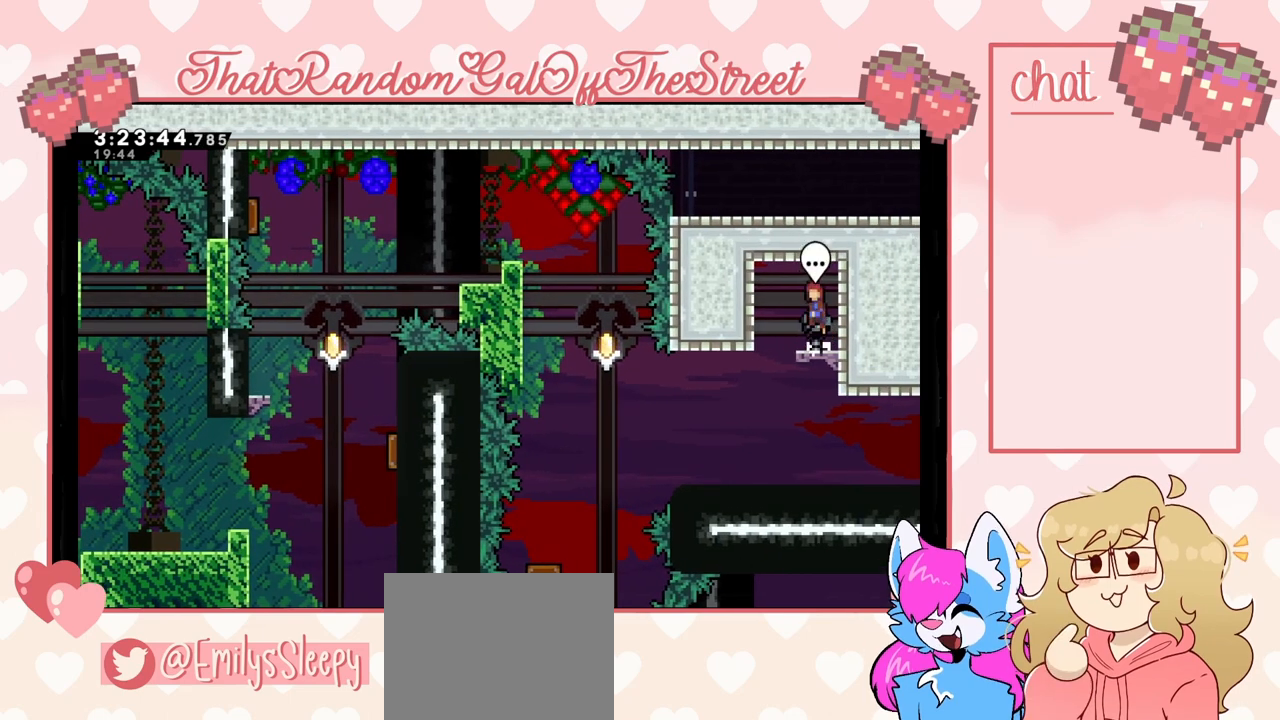
{"buttons": [], "left_stick": "center", "right_stick": "center", "events": [[33, "A", "up"], [133, "left_stick", "center"], [300, "left_stick", "right"], [500, "left_stick", "center"]]}
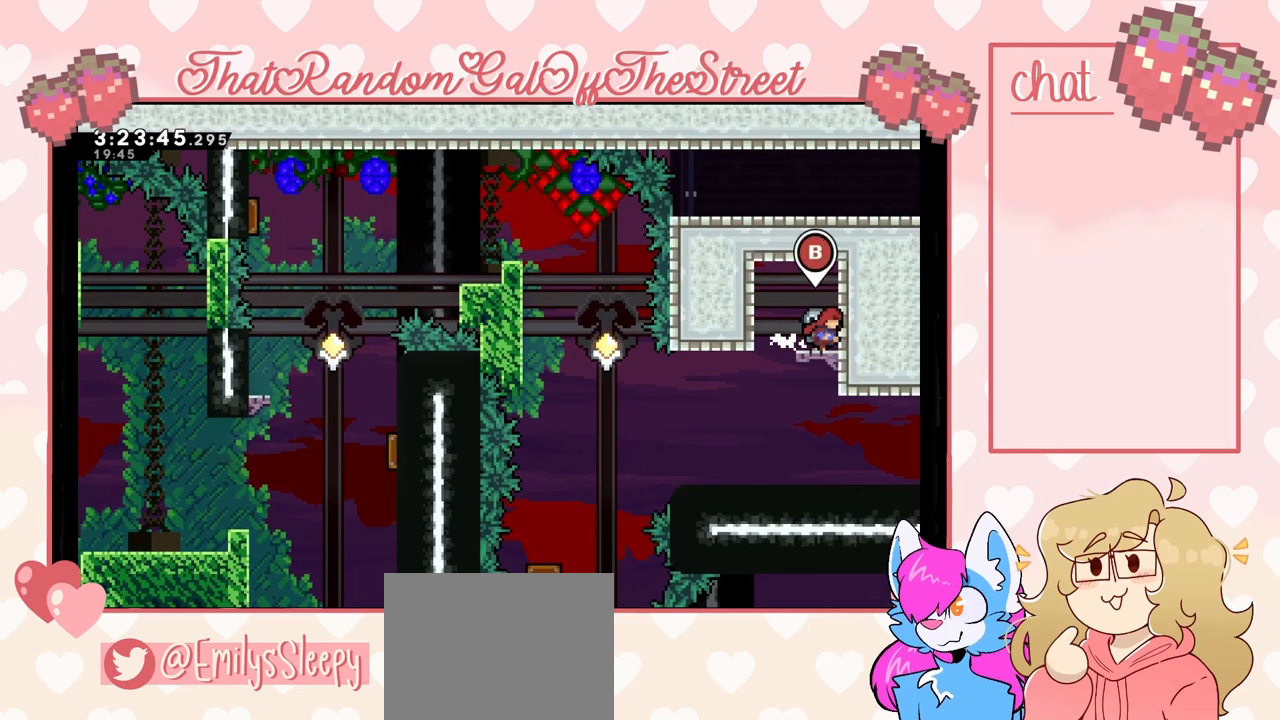
{"buttons": [], "left_stick": "center", "right_stick": "center", "events": [[233, "left_stick", "left"], [333, "A", "down"], [400, "A", "up"], [433, "left_stick", "center"]]}
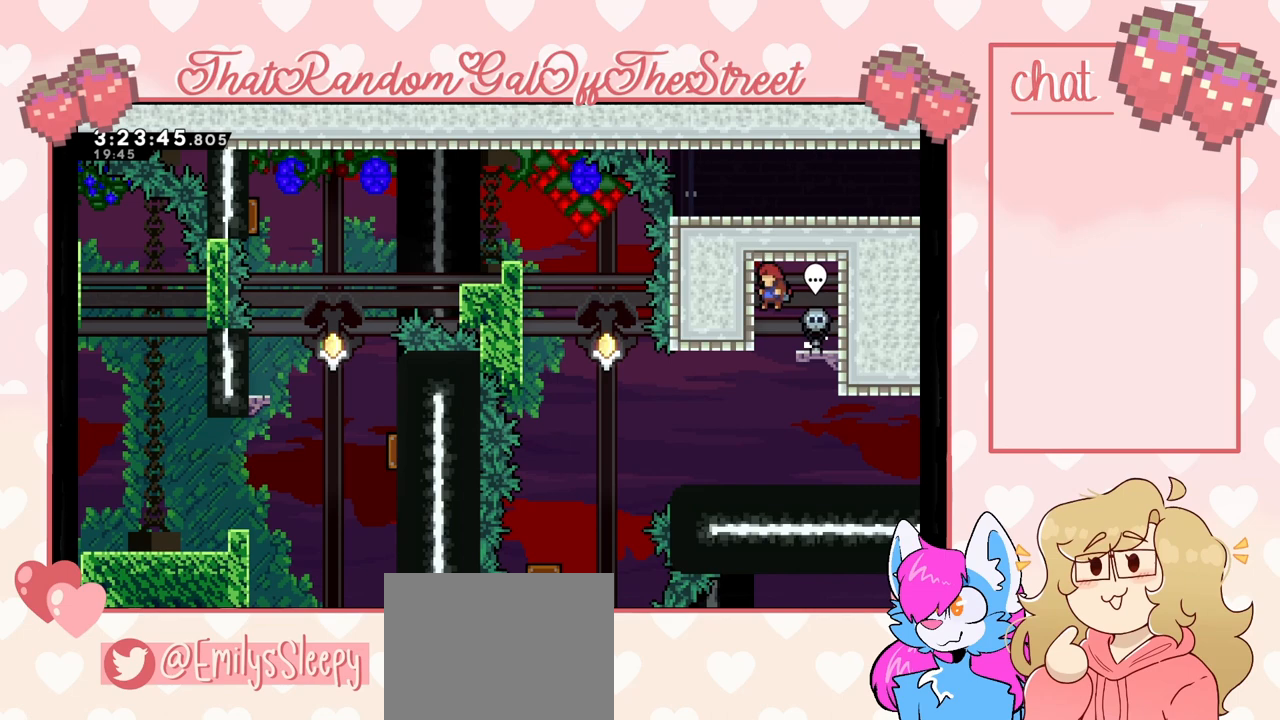
{"buttons": [], "left_stick": "right", "right_stick": "center", "events": [[100, "left_stick", "right"], [267, "left_stick", "center"], [433, "left_stick", "right"]]}
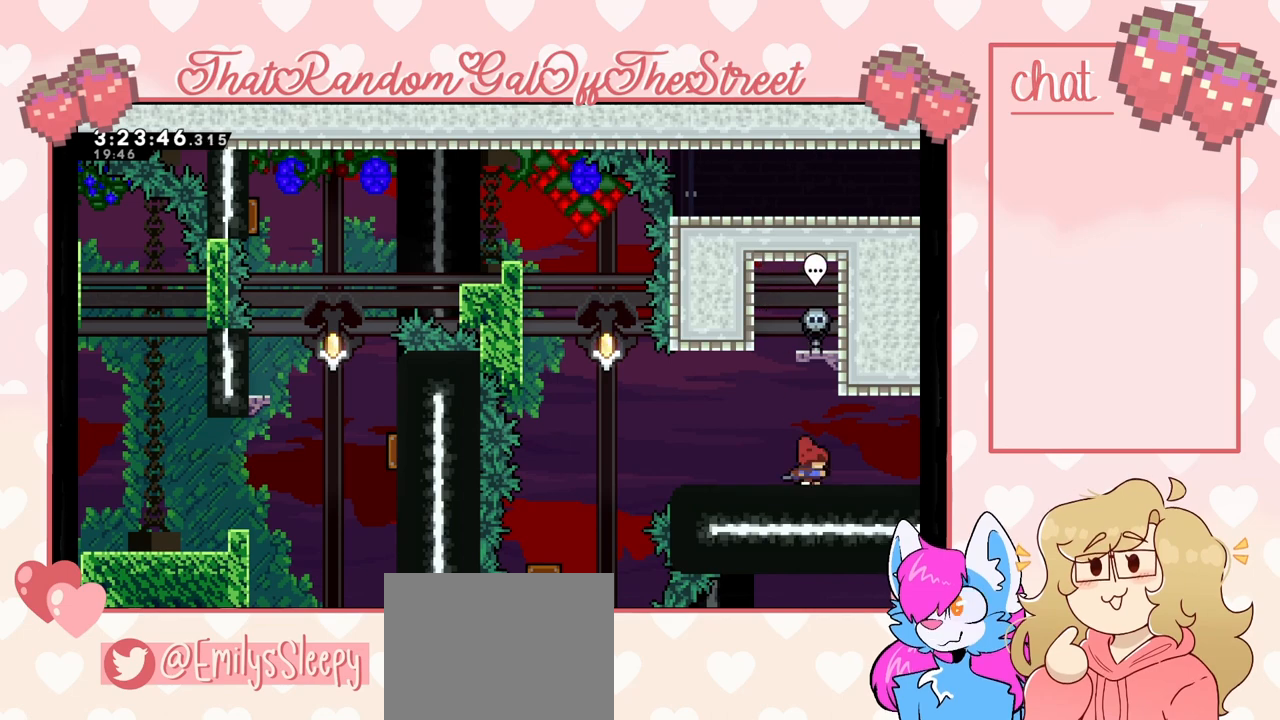
{"buttons": [], "left_stick": "center", "right_stick": "center", "events": [[67, "left_stick", "center"]]}
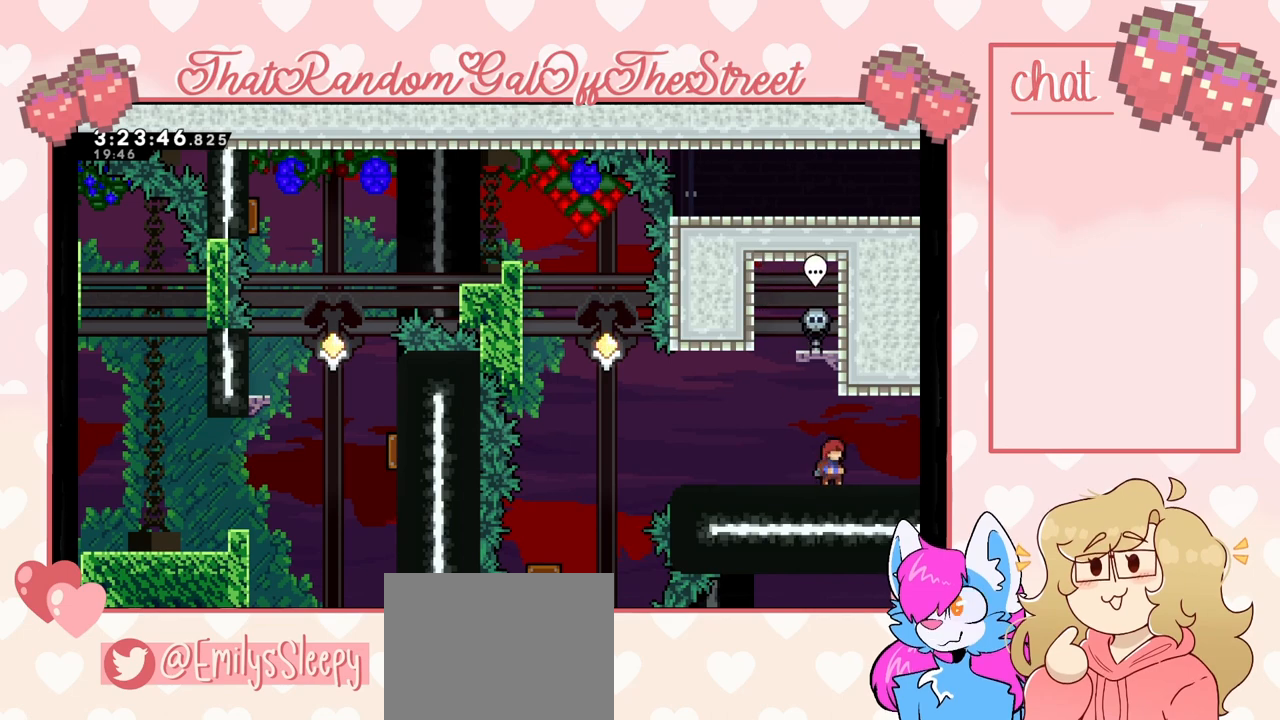
{"buttons": [], "left_stick": "center", "right_stick": "center", "events": []}
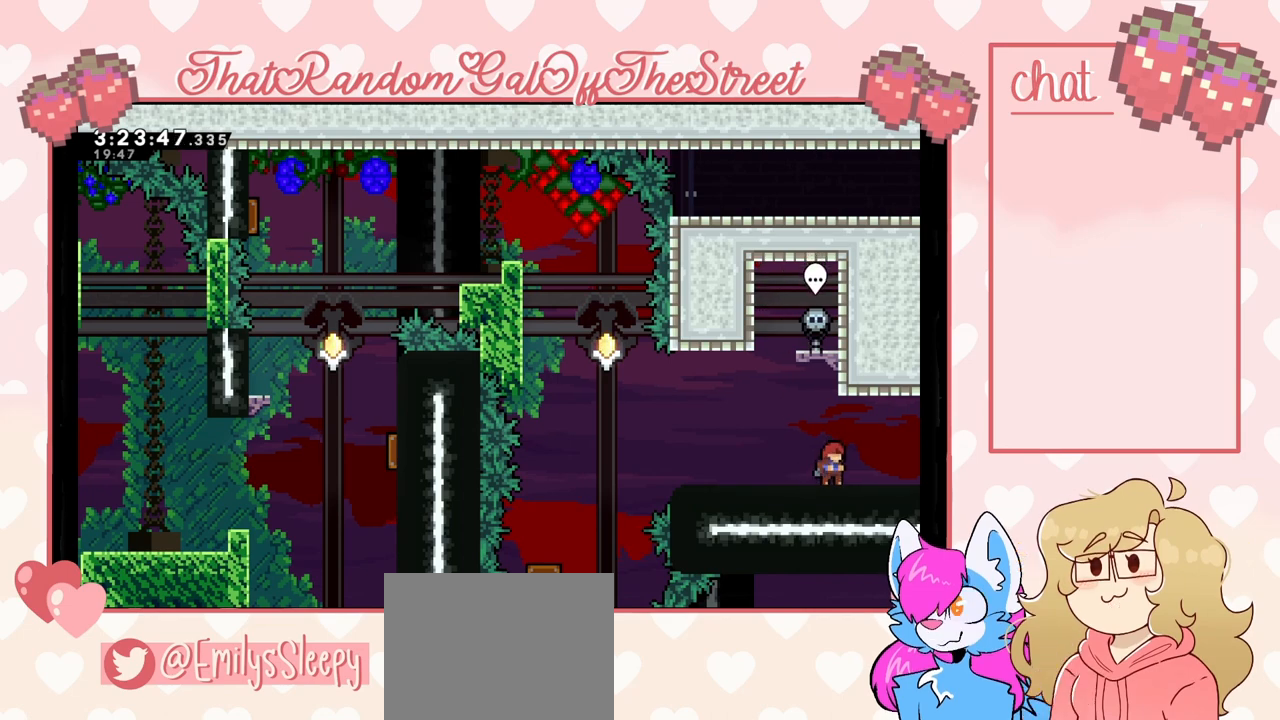
{"buttons": [], "left_stick": "center", "right_stick": "center", "events": []}
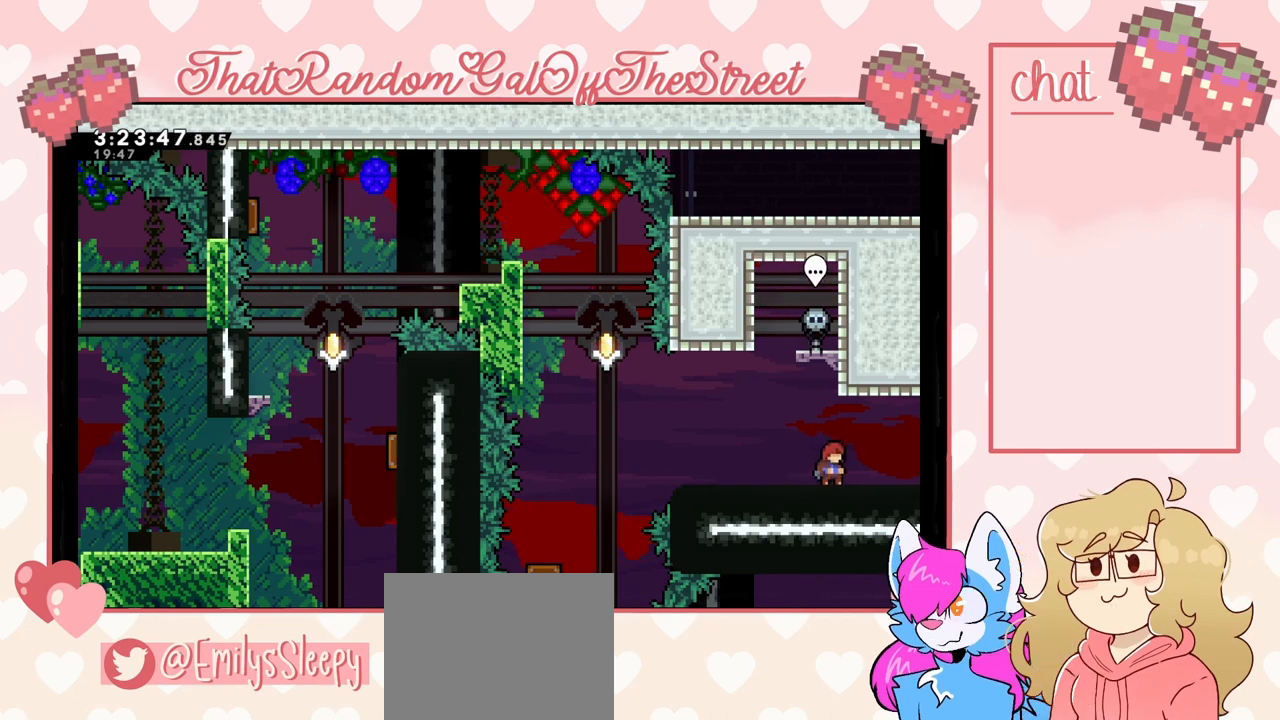
{"buttons": [], "left_stick": "center", "right_stick": "center", "events": []}
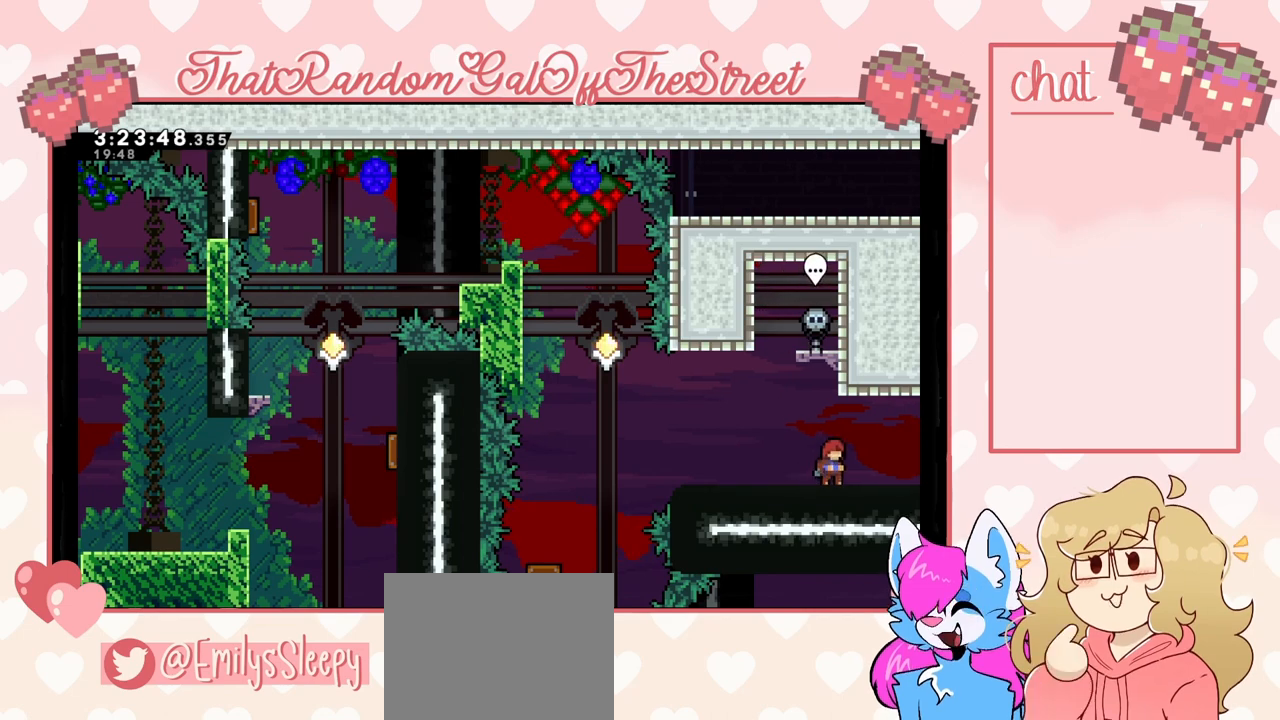
{"buttons": [], "left_stick": "center", "right_stick": "center", "events": []}
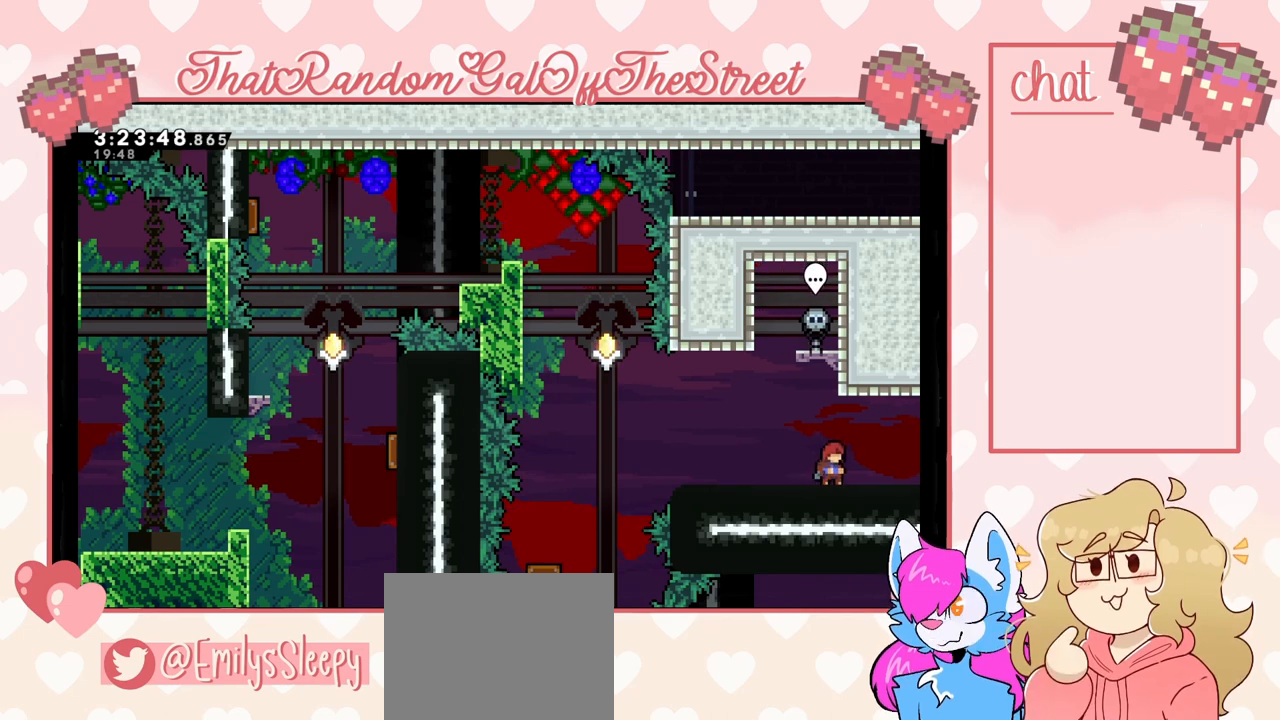
{"buttons": [], "left_stick": "center", "right_stick": "center", "events": []}
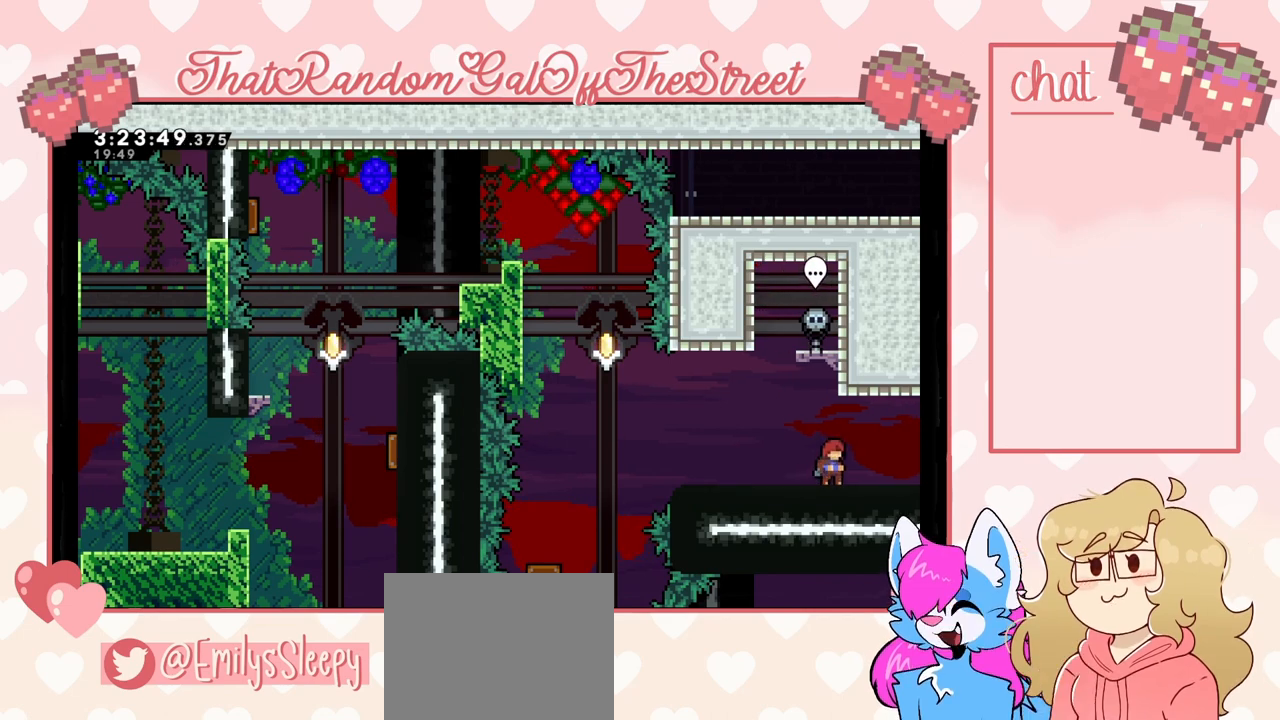
{"buttons": [], "left_stick": "center", "right_stick": "center", "events": []}
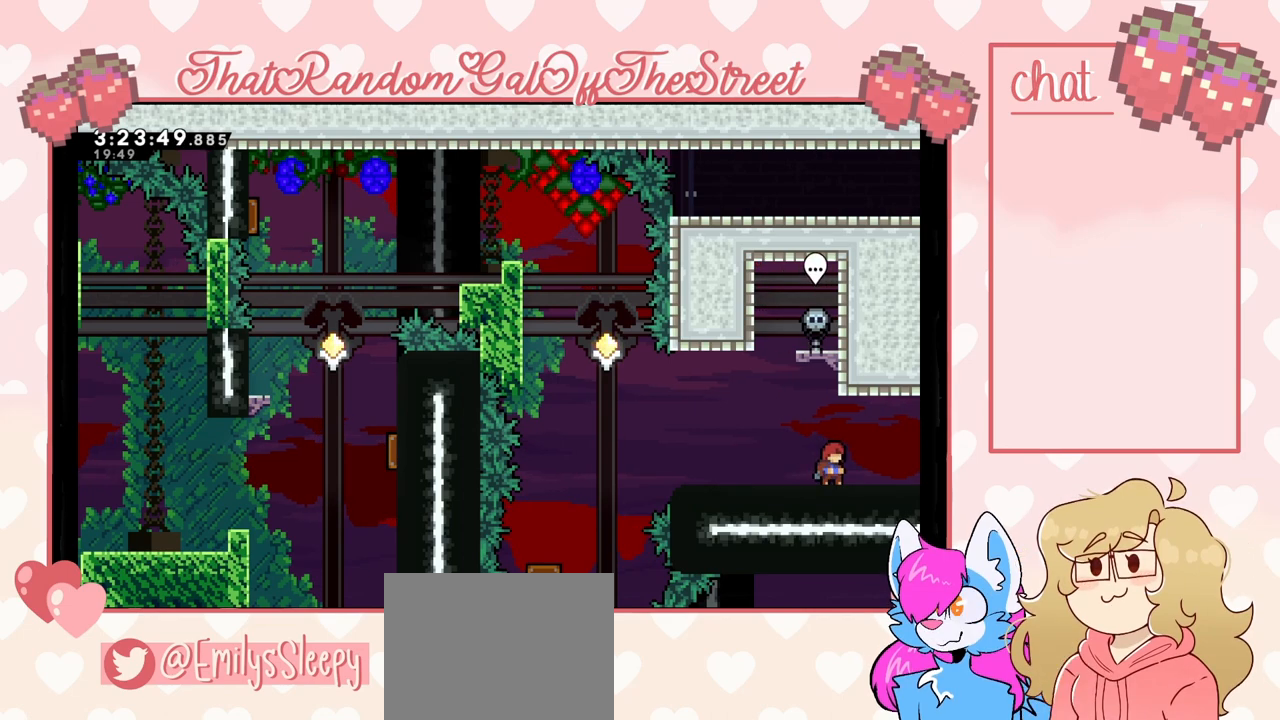
{"buttons": ["DPAD_RIGHT"], "left_stick": "center", "right_stick": "center", "events": [[467, "DPAD_RIGHT", "down"]]}
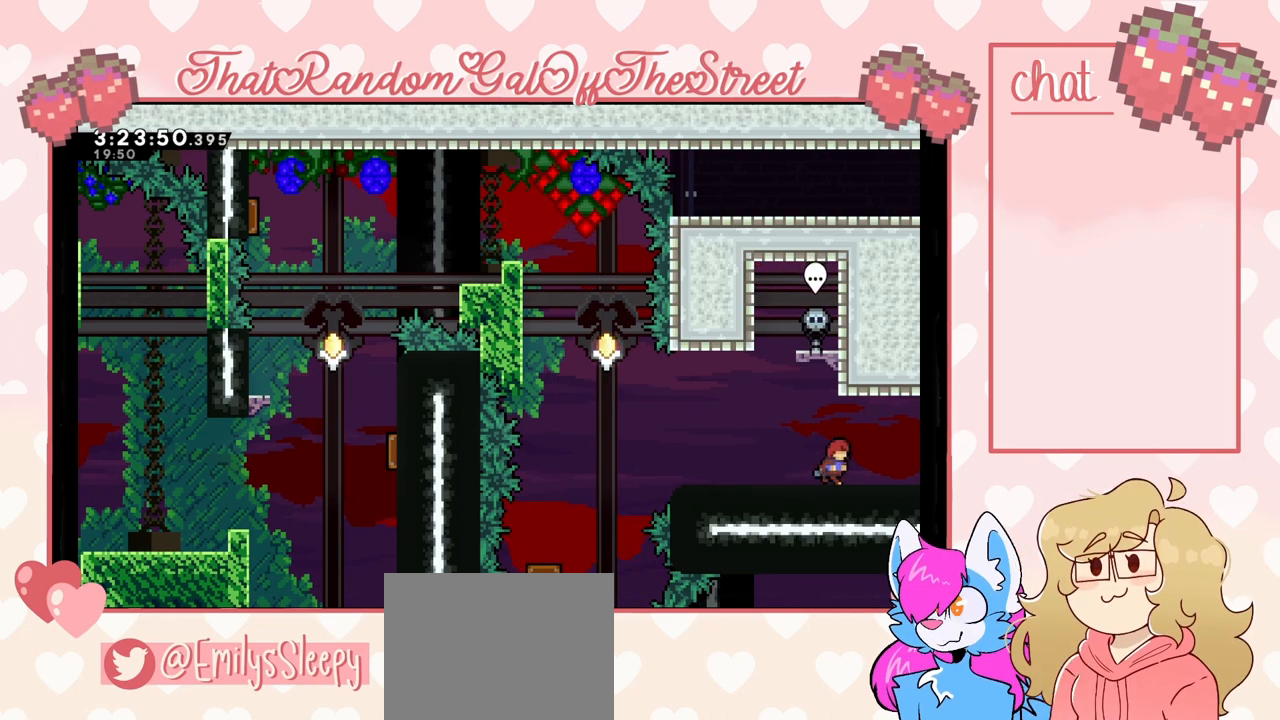
{"buttons": ["DPAD_RIGHT"], "left_stick": "center", "right_stick": "center", "events": []}
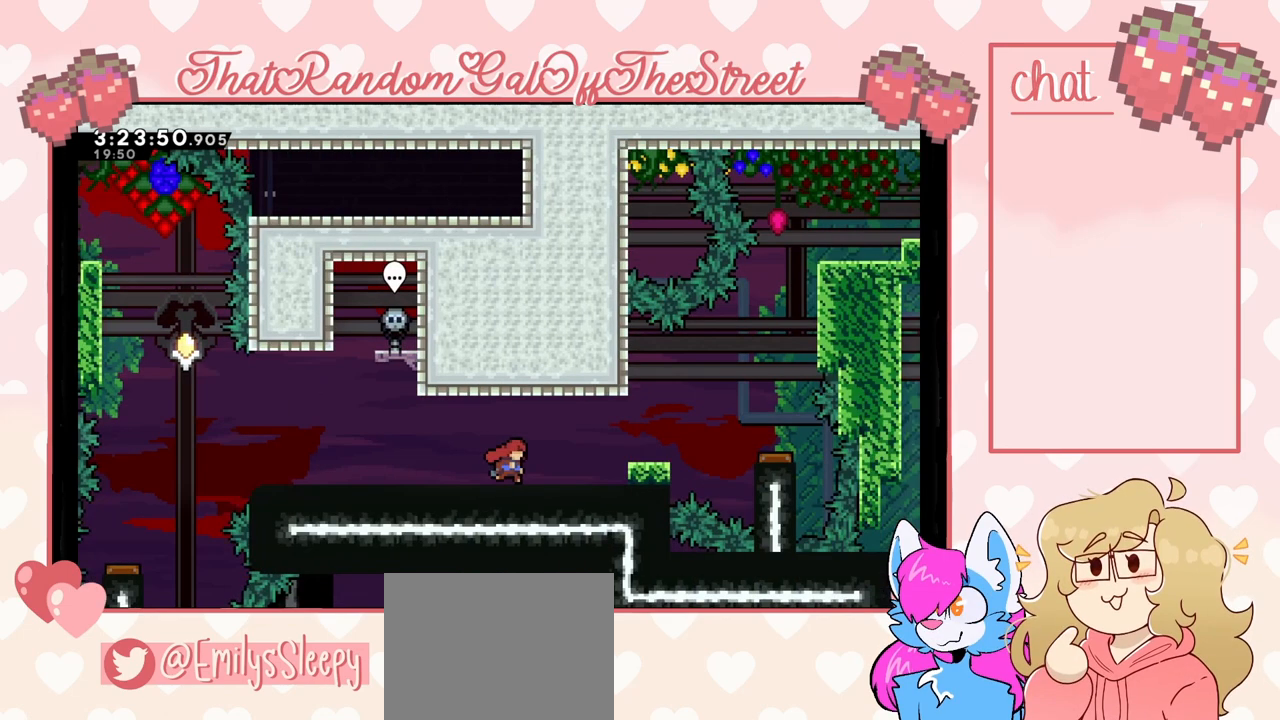
{"buttons": [], "left_stick": "center", "right_stick": "center", "events": [[333, "DPAD_RIGHT", "up"]]}